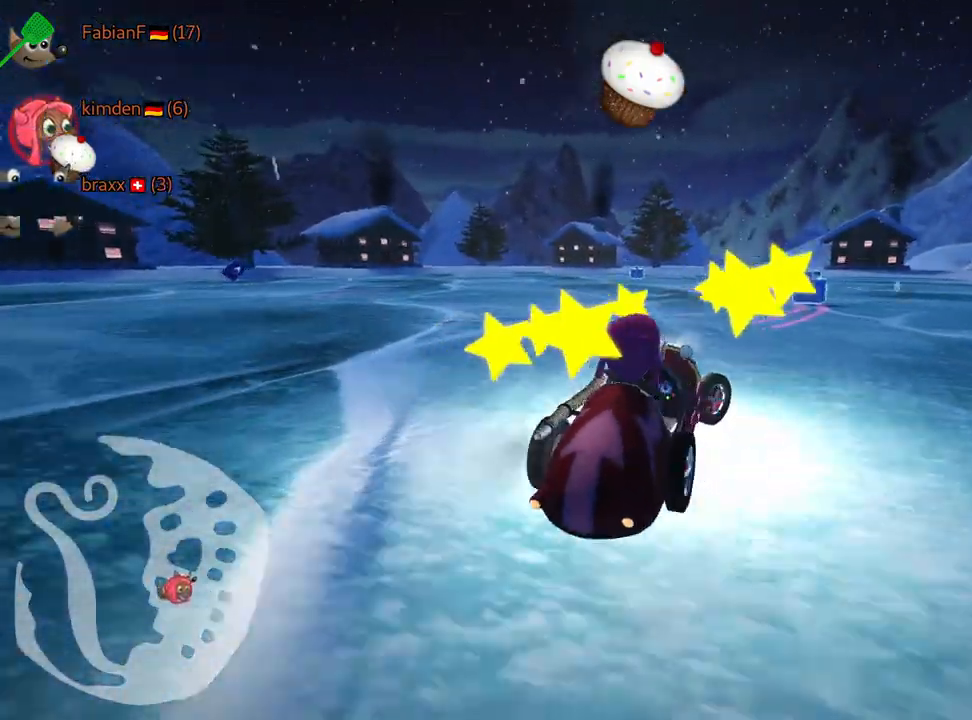
Gameplay with keyboard; each line is a JSON object with the keys held at the frame after it. "events" lists presses ("down") and releases ("up") of "down", "fire", "flag", "left", "look", "nitro", "right", "skid" and "up" between this image and that frame as [ms after this image, input, new state], when the widget could be followed in between. No other keys are recorded. Mouse input is not recorded. Key names are as the overlay labels them; some are game actions (e.g. jump) rather than physical keys.
{"keys": ["right", "skid", "up"], "events": []}
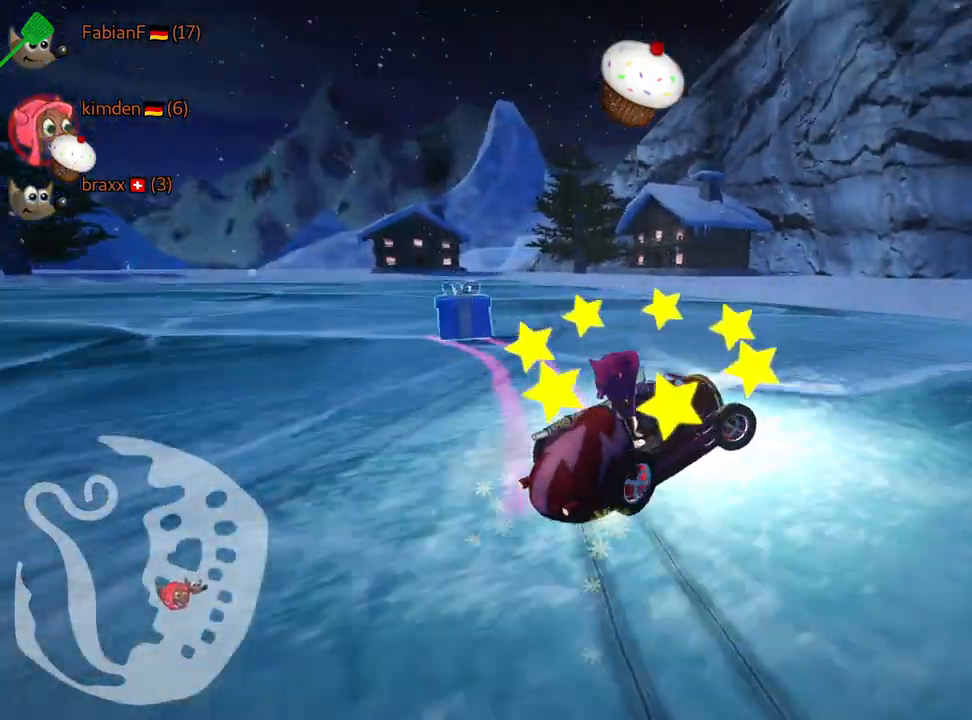
{"keys": ["right"], "events": [[300, "up", "up"], [334, "skid", "up"]]}
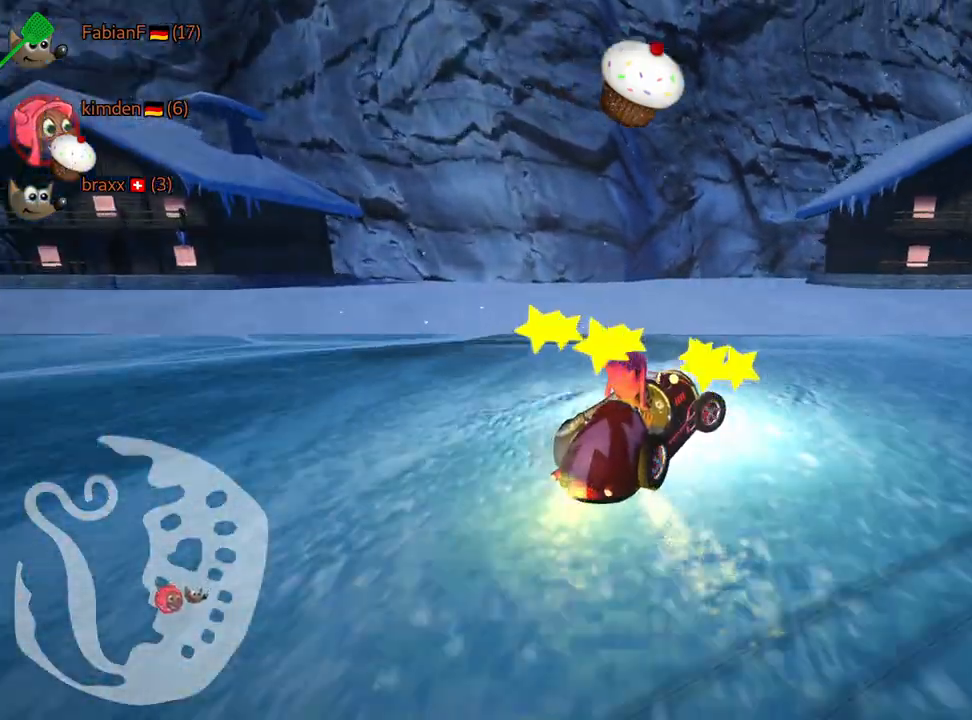
{"keys": ["right", "up"], "events": [[334, "up", "down"]]}
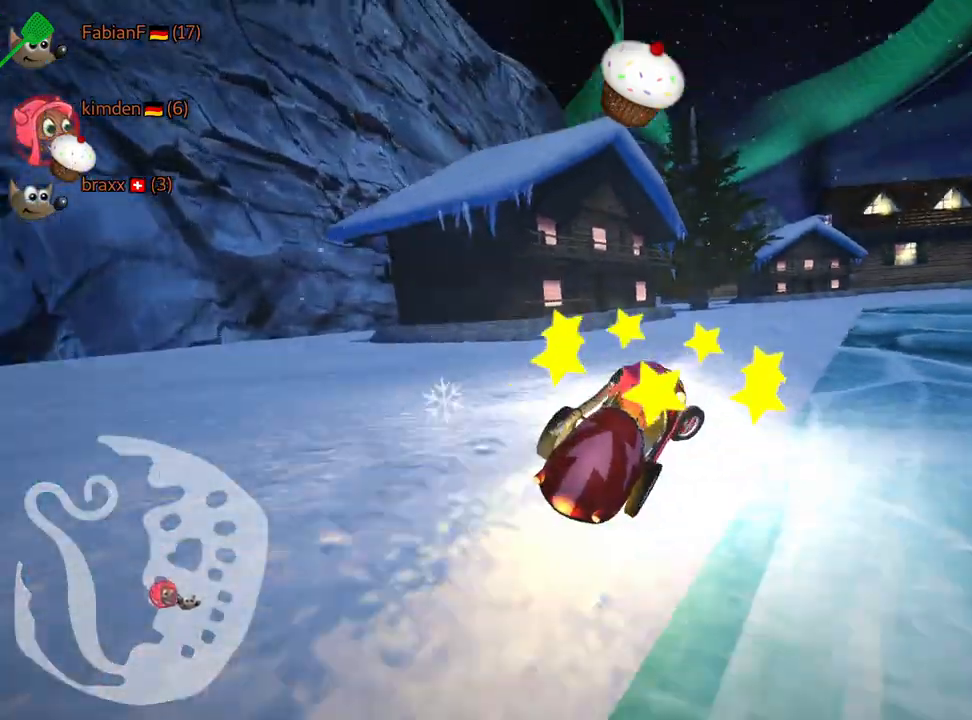
{"keys": ["up"], "events": [[500, "right", "up"]]}
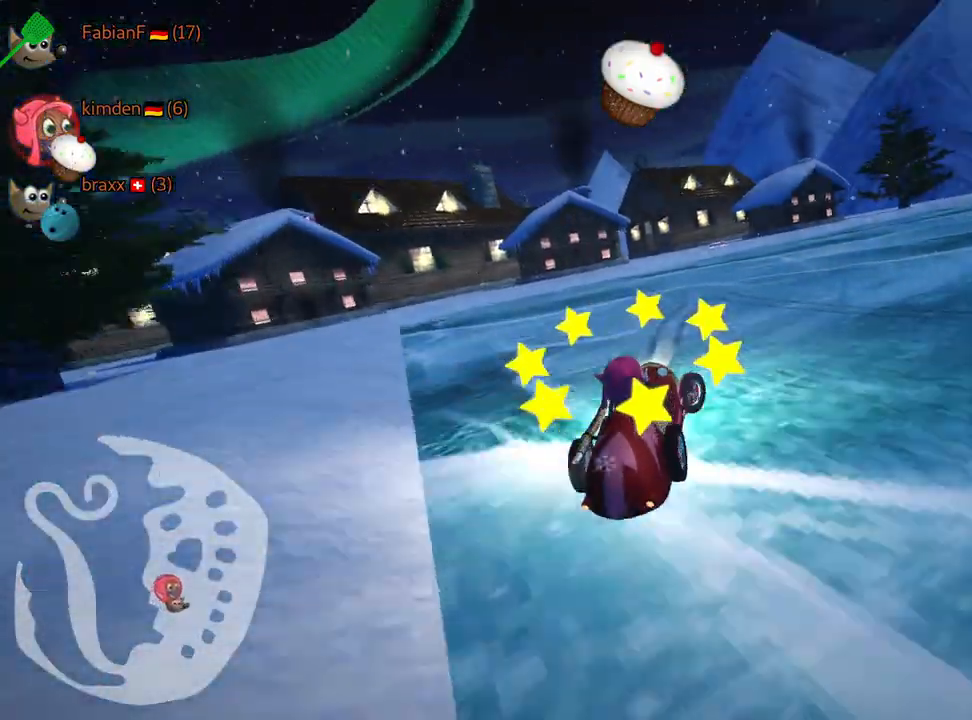
{"keys": ["up"], "events": []}
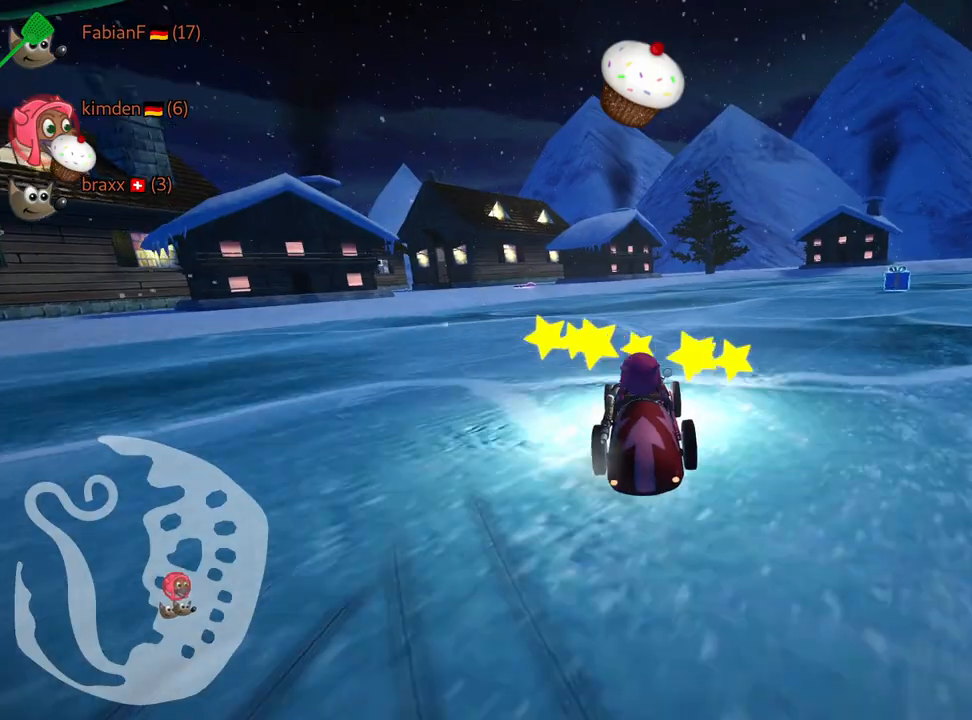
{"keys": ["right", "skid"], "events": [[284, "up", "up"], [300, "skid", "down"], [334, "right", "down"]]}
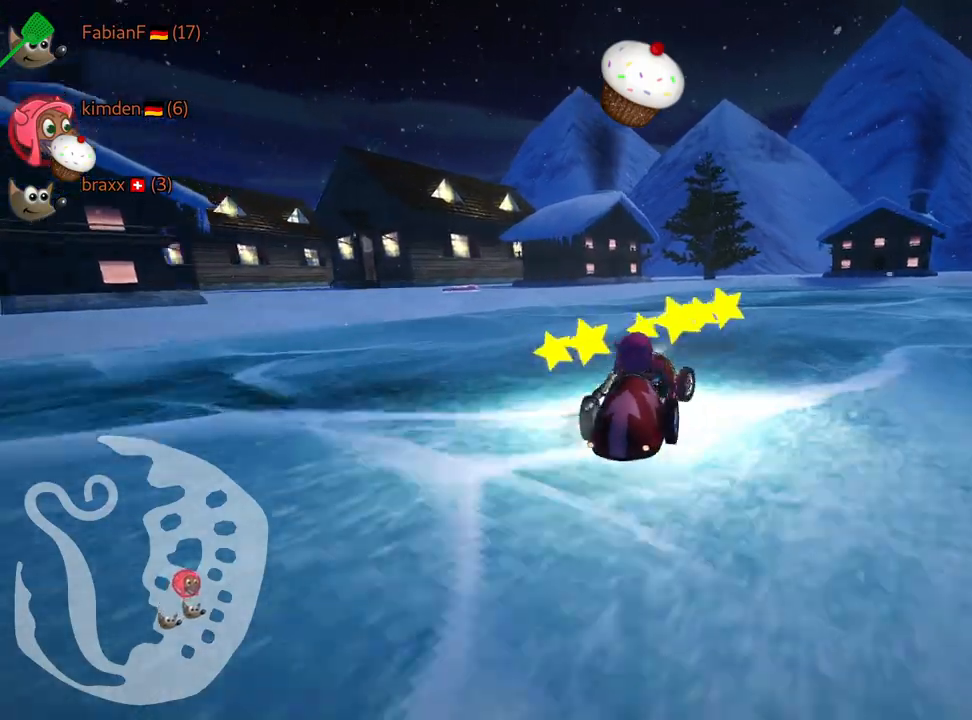
{"keys": ["right", "up"], "events": [[167, "up", "down"], [217, "skid", "up"]]}
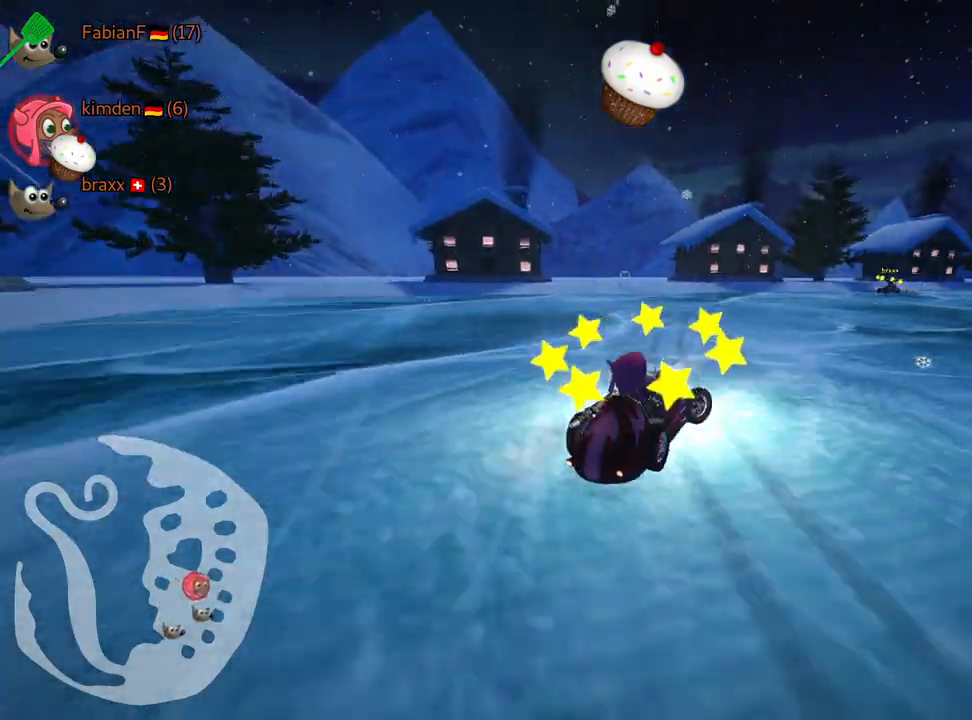
{"keys": ["right", "skid", "up"], "events": [[150, "skid", "down"], [184, "fire", "down"], [367, "fire", "up"]]}
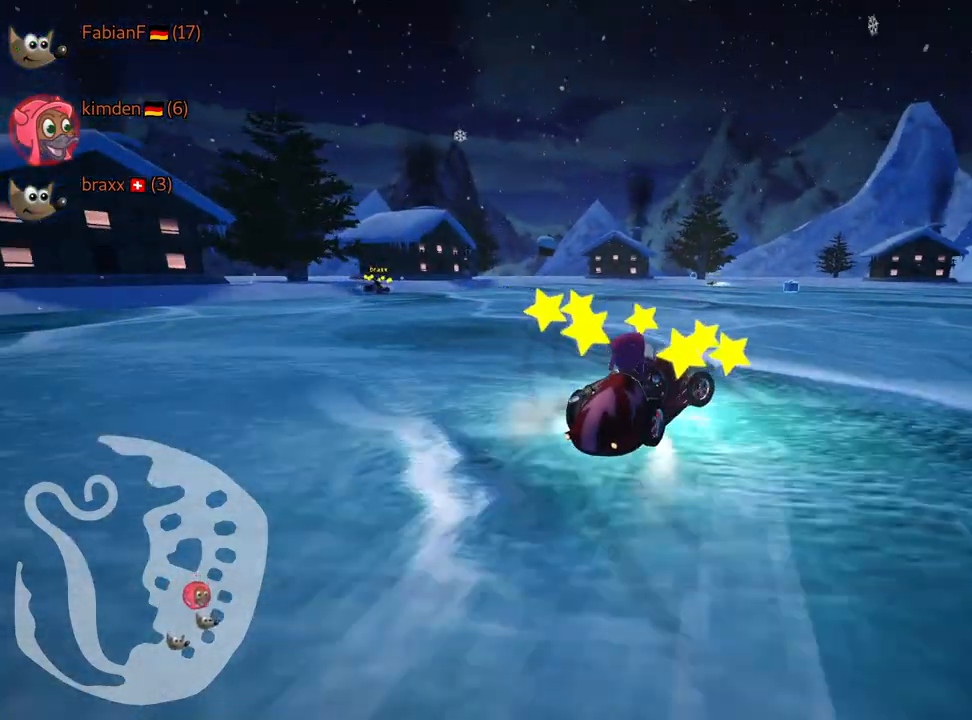
{"keys": ["left", "skid", "up"], "events": [[84, "right", "up"], [100, "left", "down"]]}
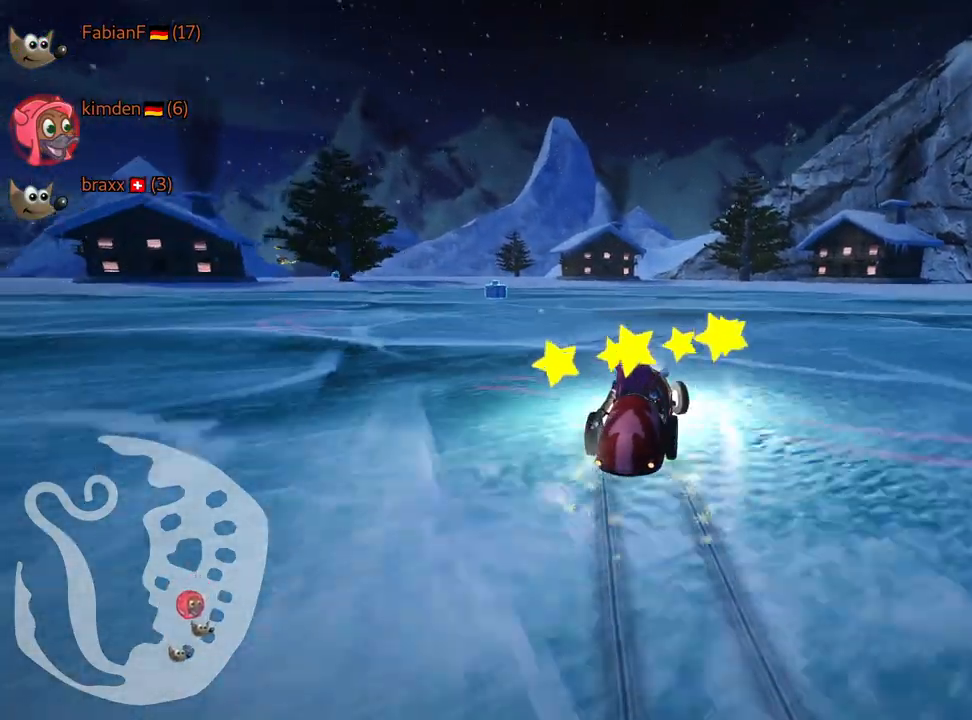
{"keys": ["up"], "events": [[67, "skid", "up"], [417, "left", "up"]]}
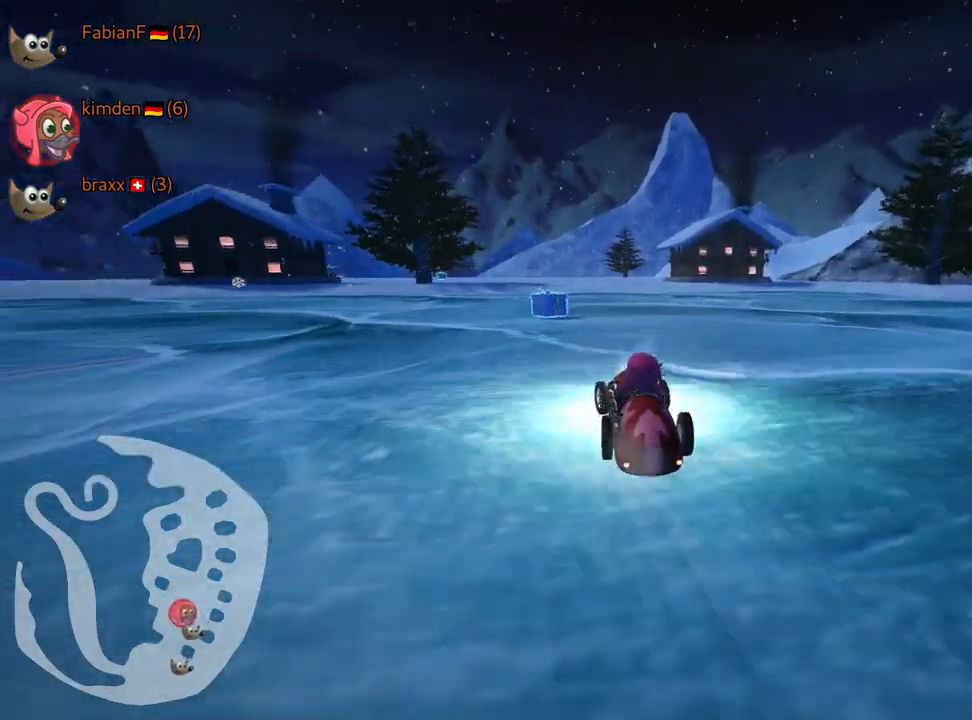
{"keys": ["up"], "events": []}
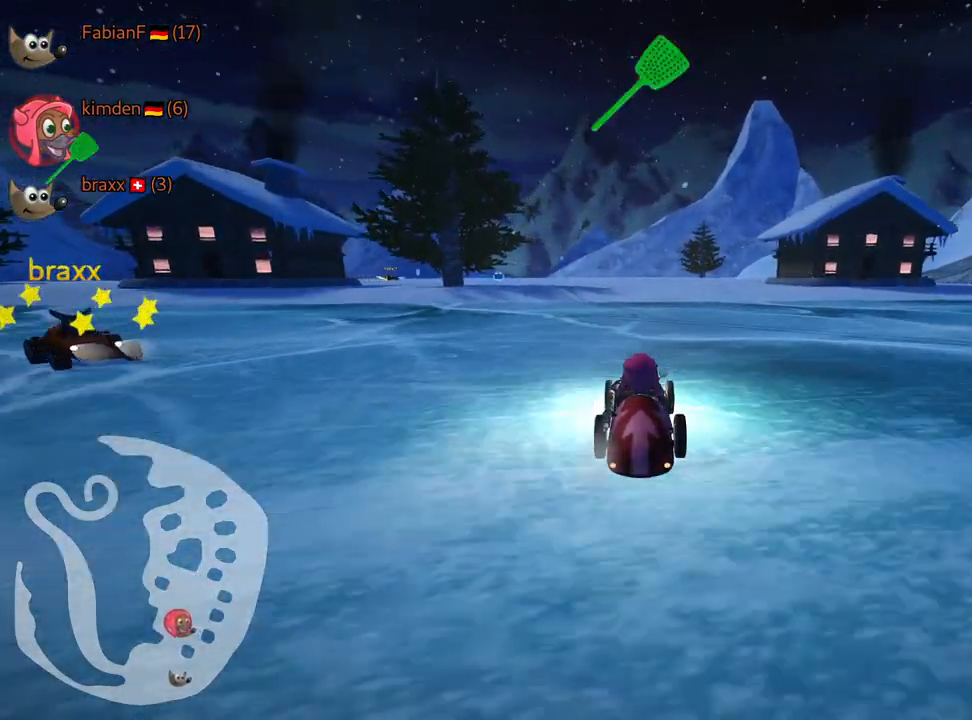
{"keys": ["up"], "events": [[250, "left", "down"], [400, "left", "up"]]}
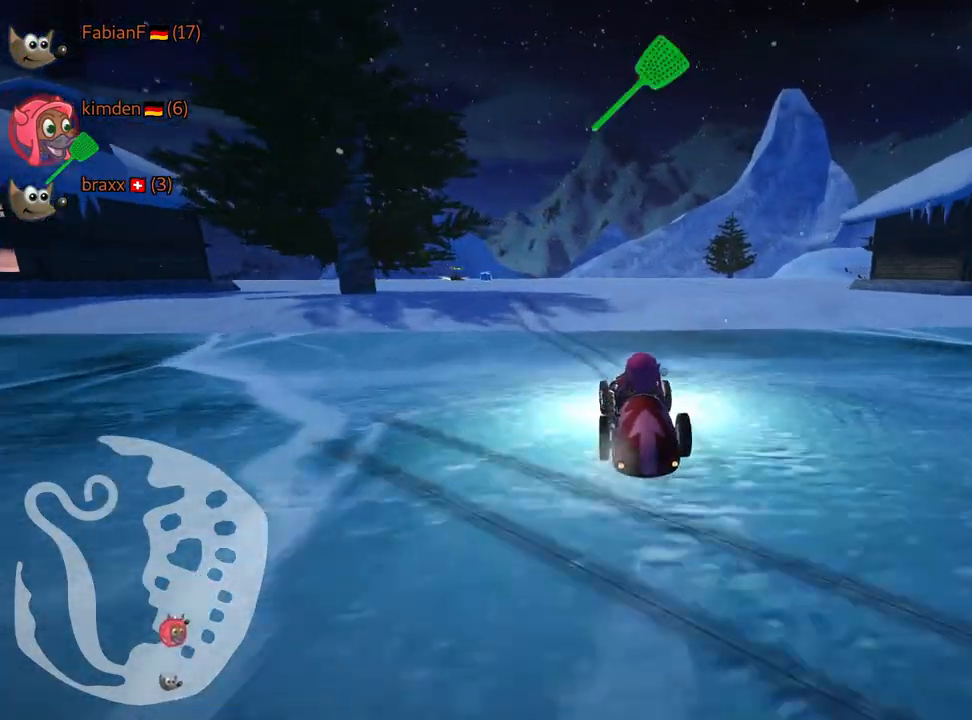
{"keys": ["fire"], "events": [[84, "up", "up"], [400, "fire", "down"]]}
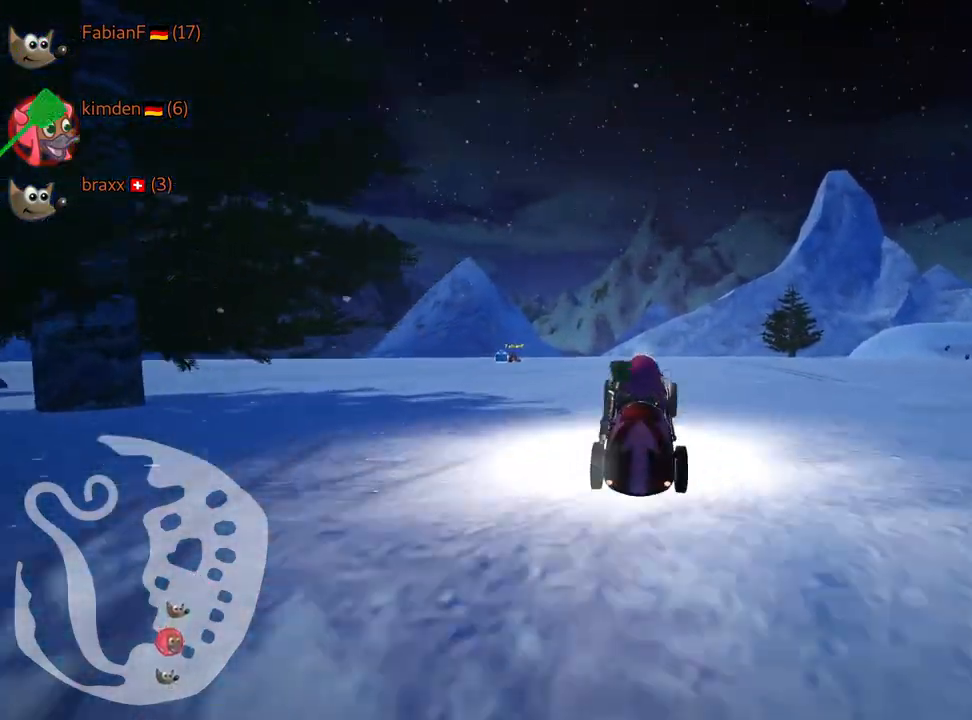
{"keys": ["skid", "up"], "events": [[17, "up", "down"], [50, "fire", "up"], [234, "left", "down"], [250, "skid", "down"], [467, "left", "up"]]}
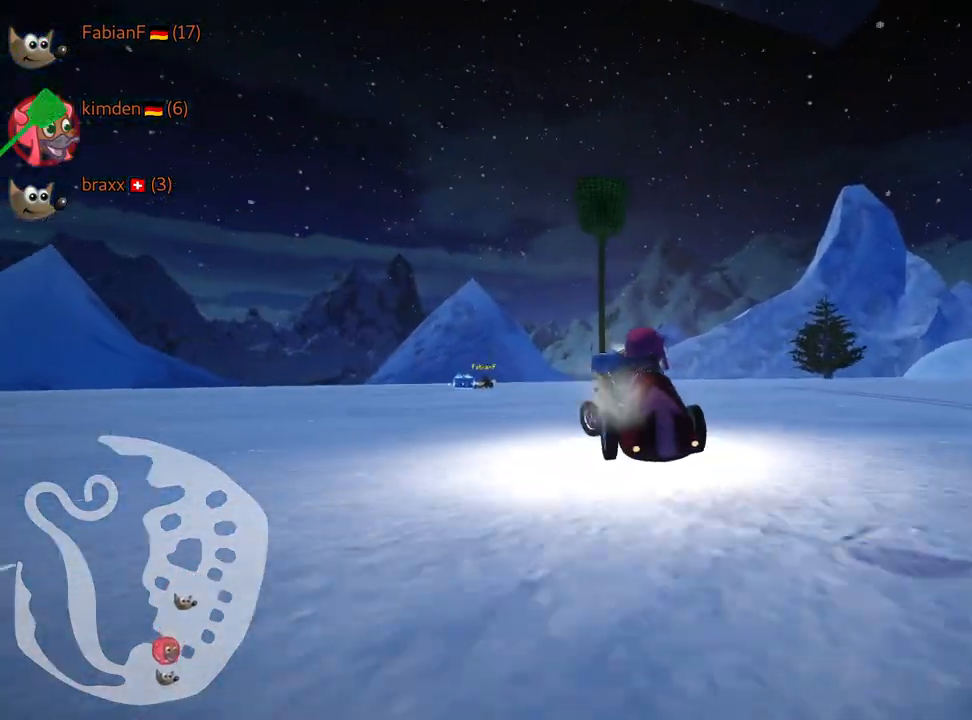
{"keys": ["skid", "up"], "events": [[267, "left", "down"], [450, "left", "up"]]}
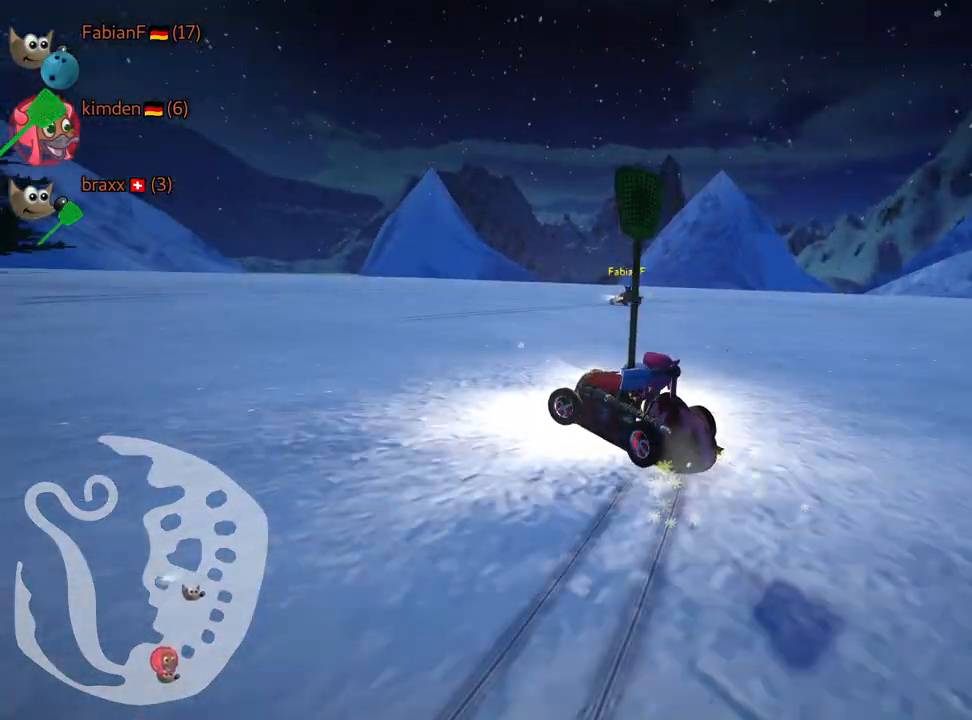
{"keys": ["left", "up"], "events": [[67, "right", "down"], [267, "left", "down"], [300, "right", "up"], [384, "skid", "up"]]}
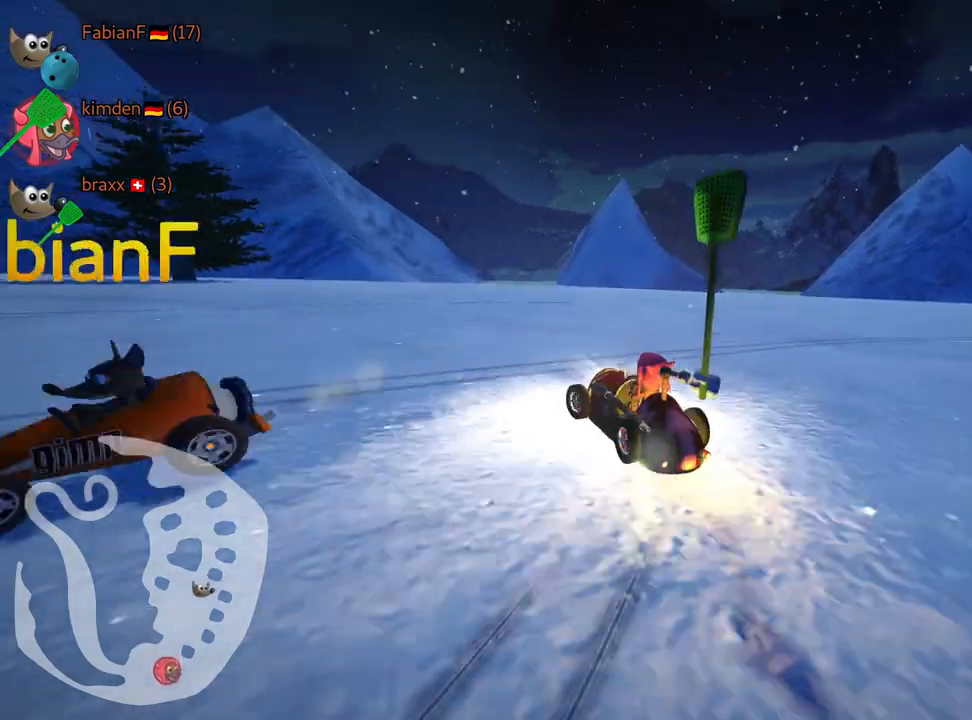
{"keys": ["up"], "events": [[400, "left", "up"]]}
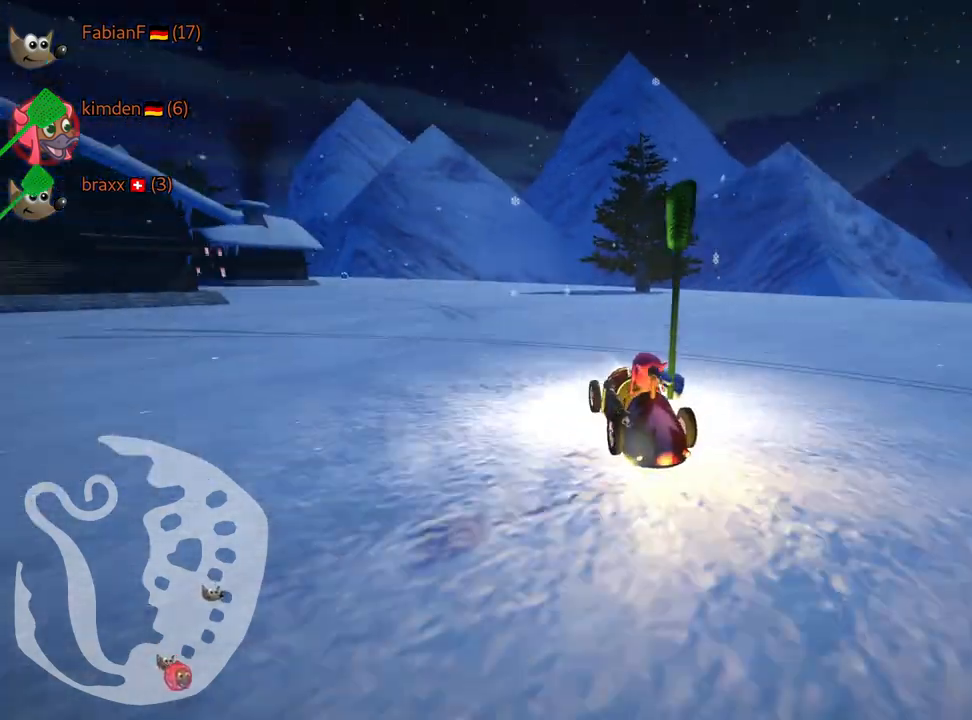
{"keys": ["up"], "events": []}
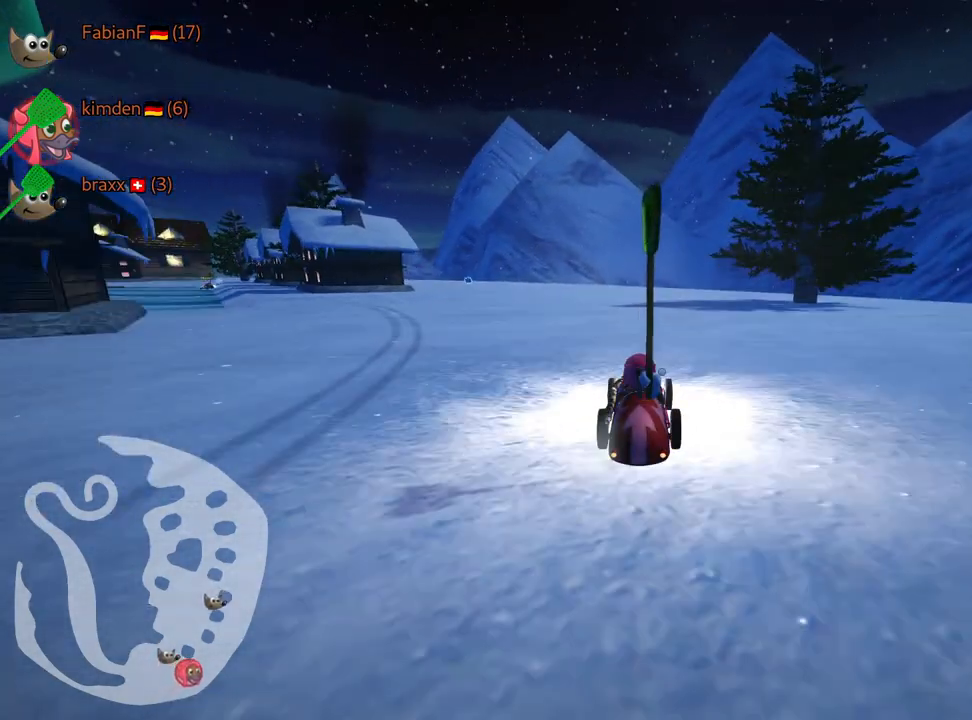
{"keys": ["right", "skid", "up"], "events": [[234, "left", "down"], [267, "skid", "down"], [317, "nitro", "down"], [434, "left", "up"], [450, "right", "down"], [467, "nitro", "up"]]}
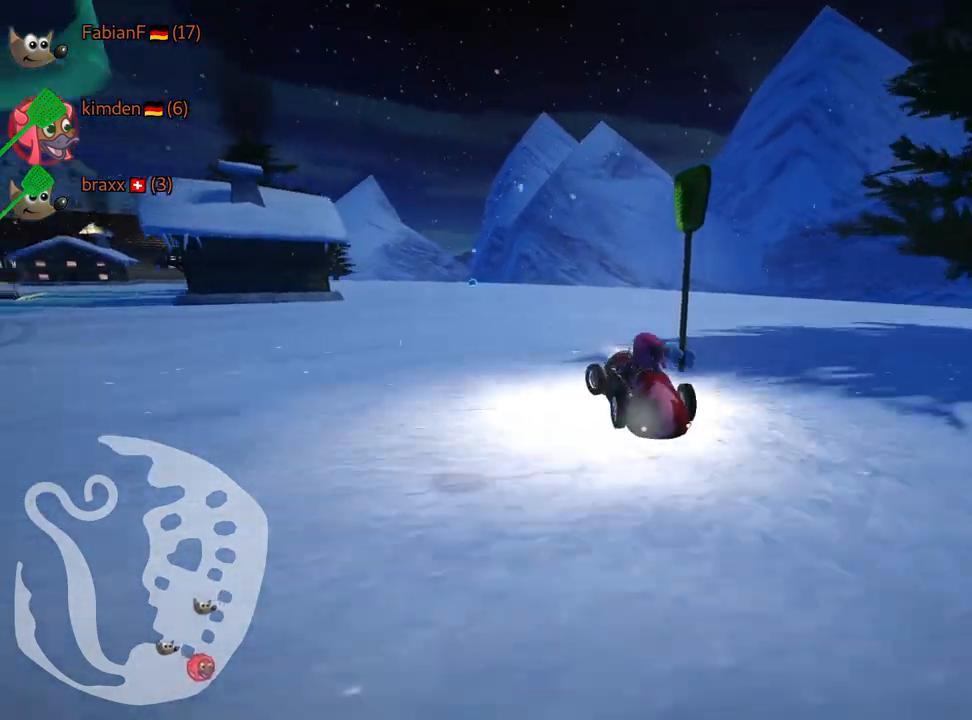
{"keys": ["right", "skid", "up"], "events": []}
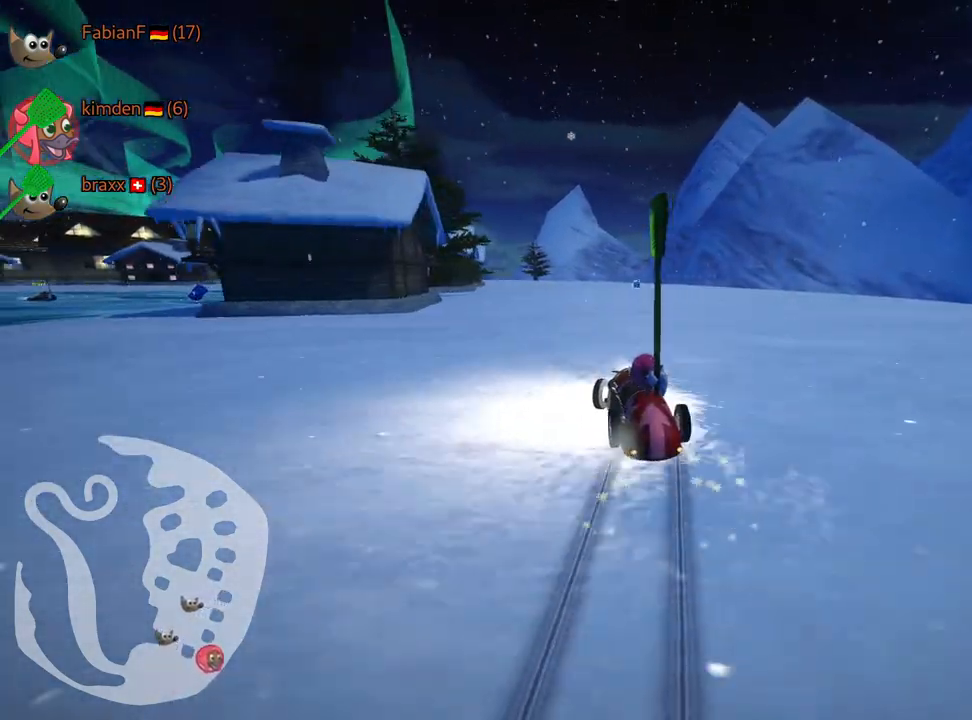
{"keys": ["nitro", "right", "up"], "events": [[367, "skid", "up"], [384, "nitro", "down"]]}
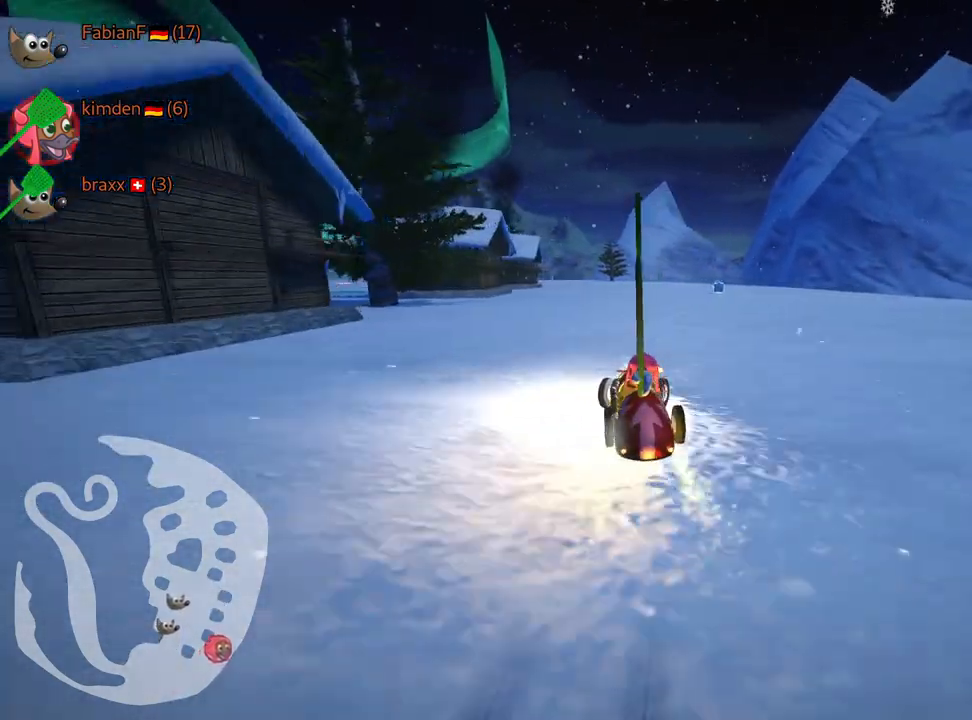
{"keys": ["up"], "events": [[50, "right", "up"], [67, "nitro", "up"]]}
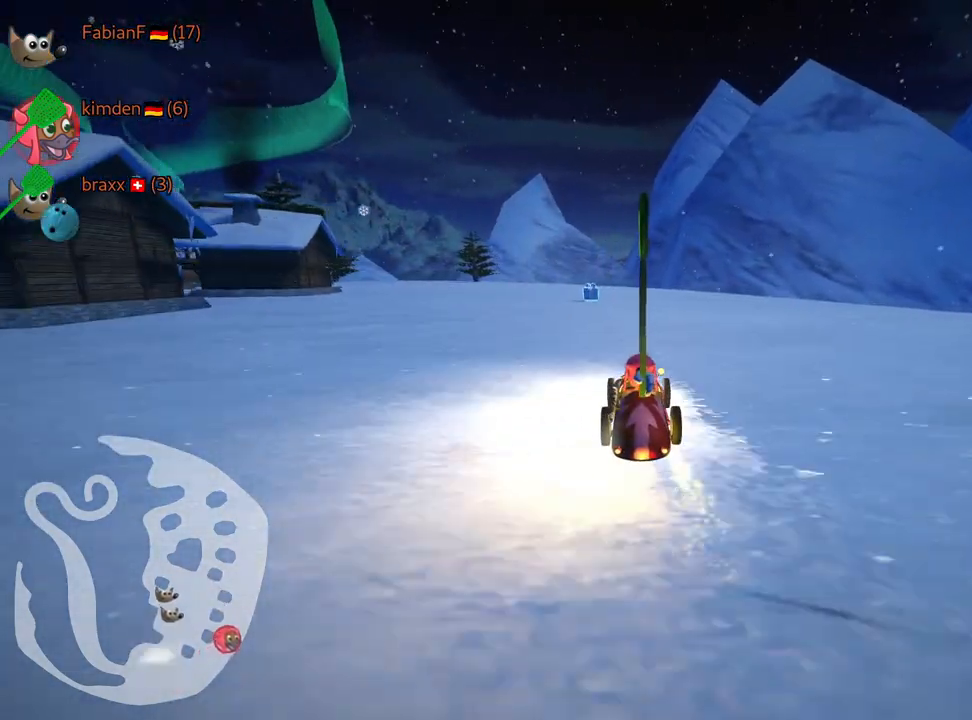
{"keys": ["skid", "up"], "events": [[300, "left", "down"], [300, "skid", "down"], [450, "left", "up"]]}
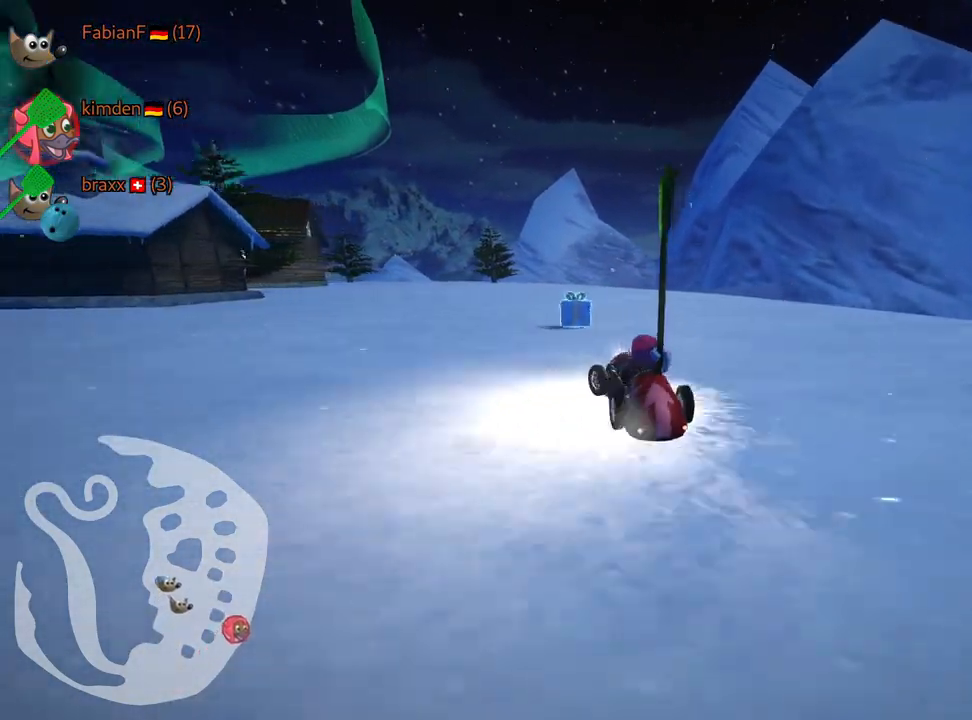
{"keys": ["right", "skid", "up"], "events": [[300, "right", "down"]]}
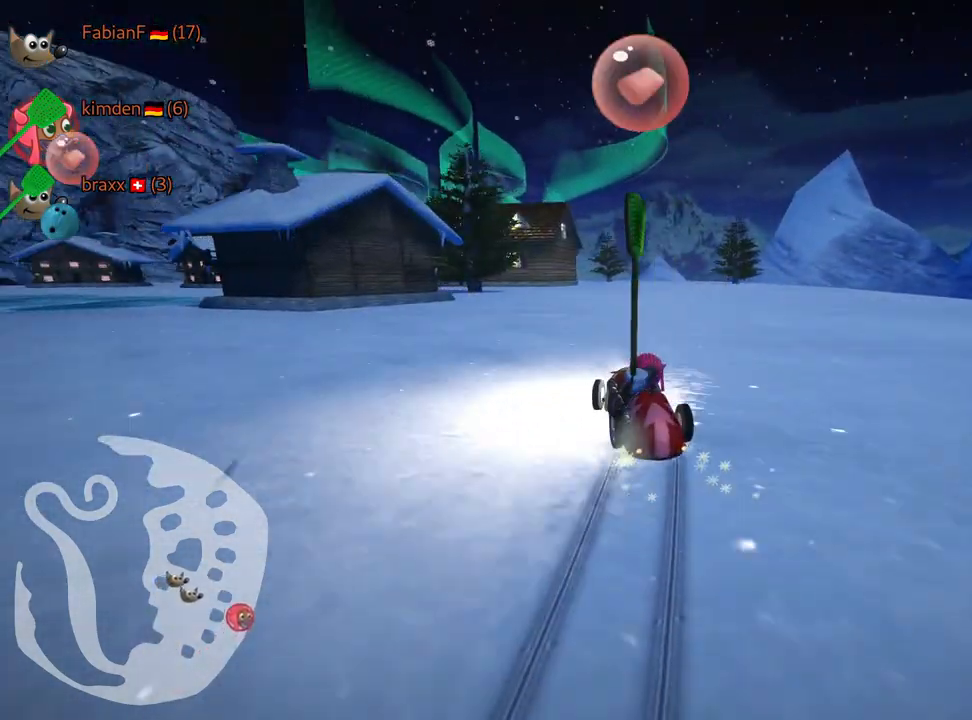
{"keys": ["left", "skid", "up"], "events": [[167, "left", "down"], [234, "right", "up"], [300, "fire", "down"], [367, "left", "up"], [434, "fire", "up"], [450, "left", "down"]]}
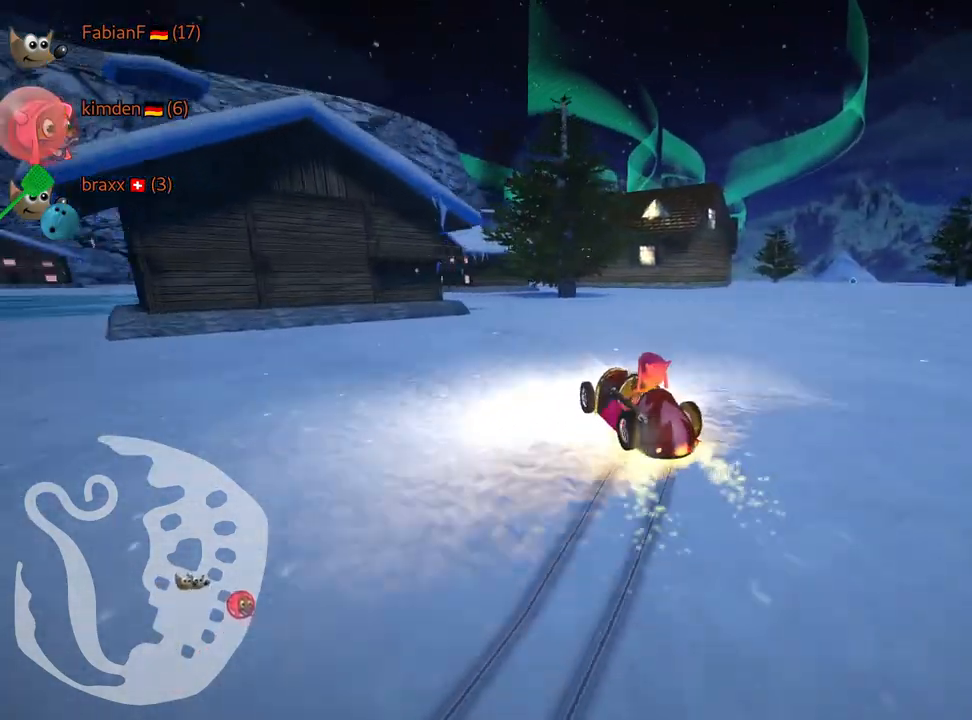
{"keys": ["up"], "events": [[284, "left", "up"], [484, "skid", "up"]]}
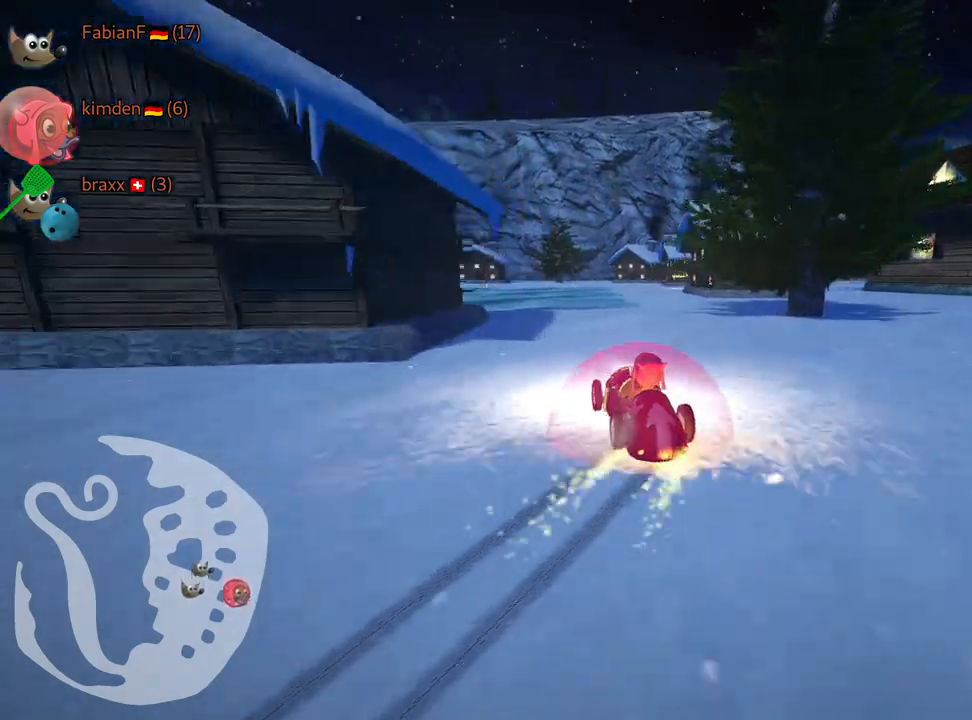
{"keys": ["left", "up"], "events": [[417, "left", "down"]]}
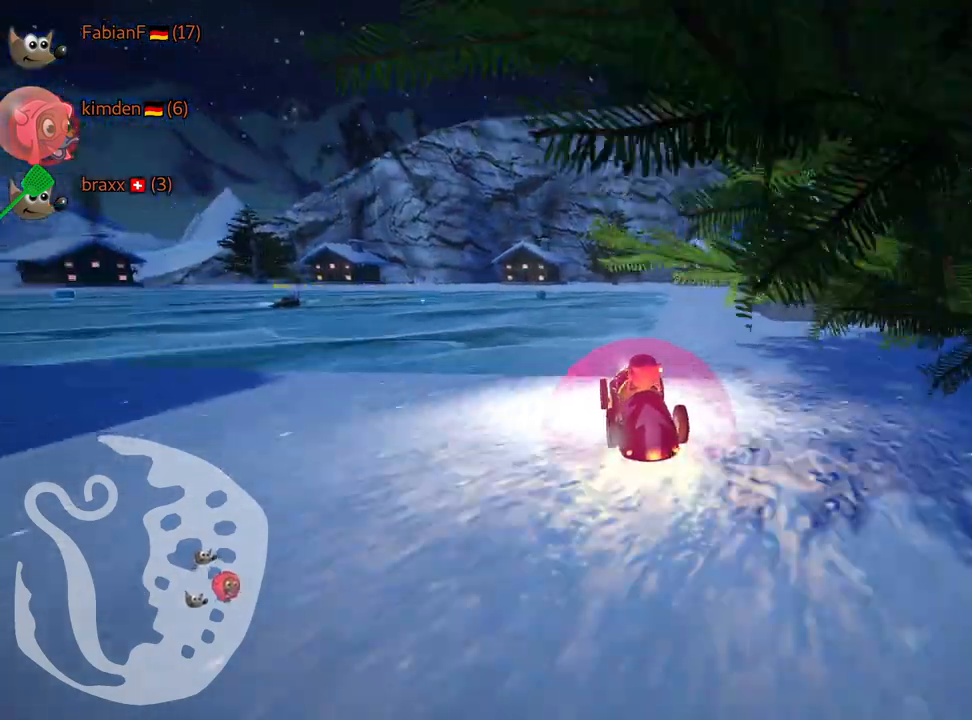
{"keys": ["up"], "events": [[317, "left", "up"]]}
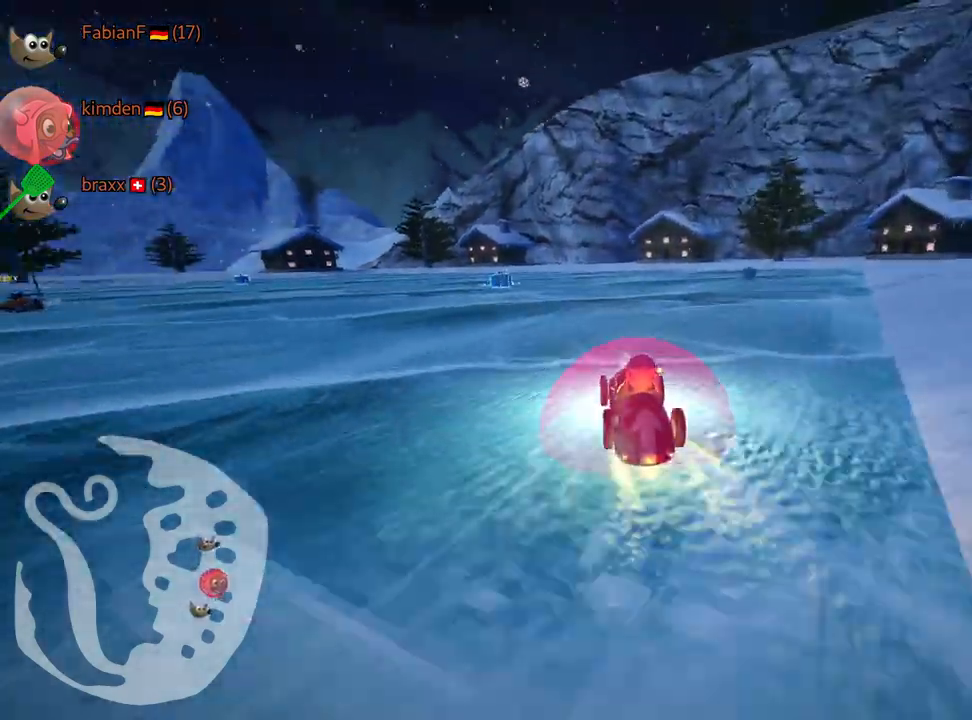
{"keys": ["left", "up"], "events": [[17, "left", "down"], [300, "left", "up"], [400, "left", "down"]]}